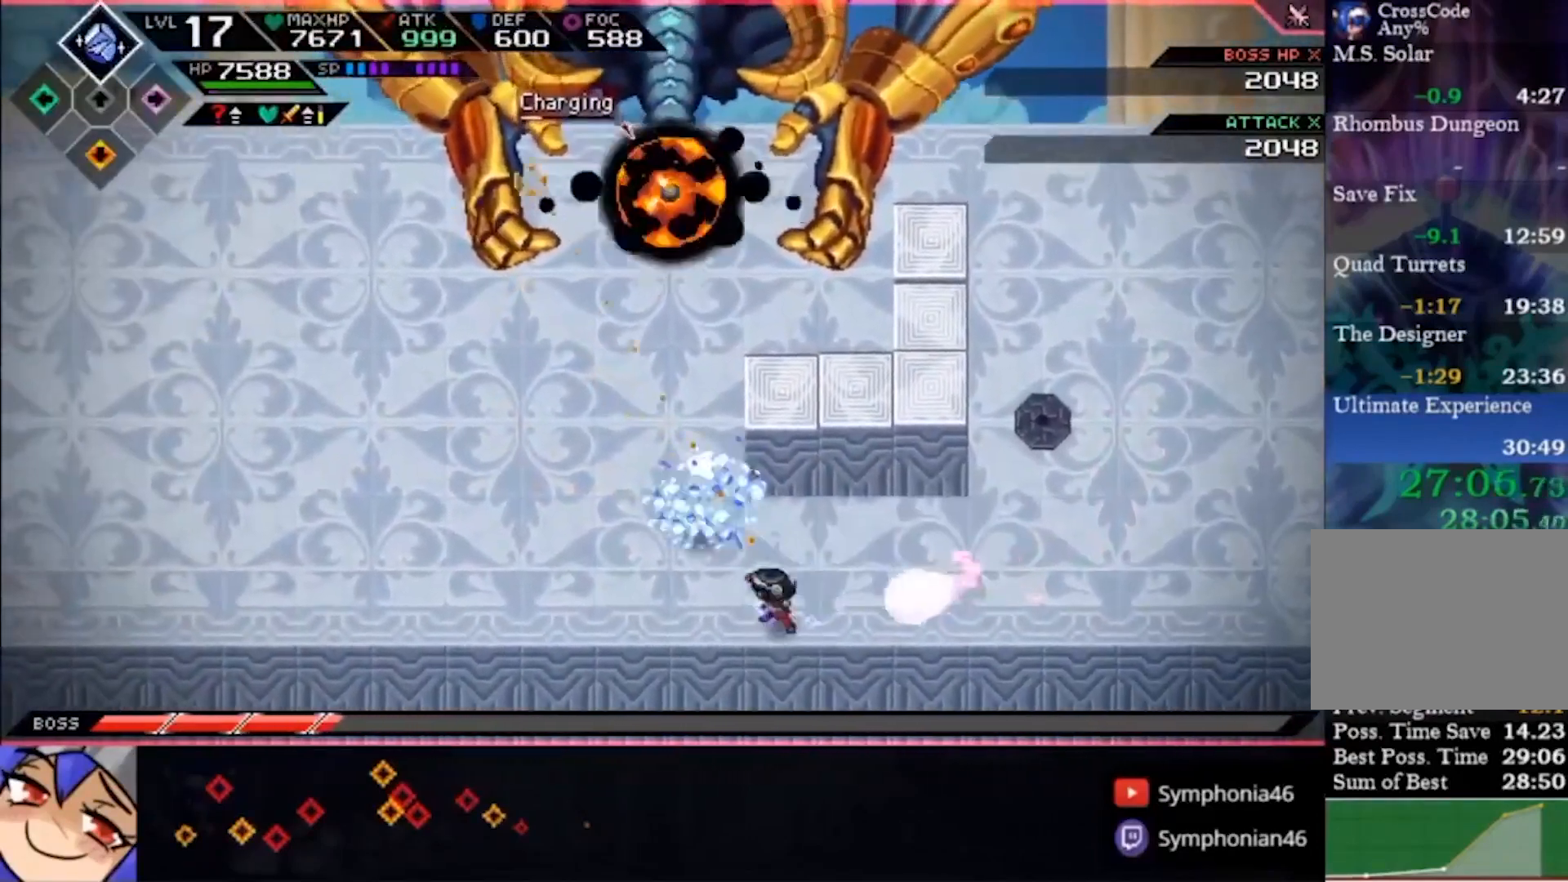
Gameplay with a controller (PlayStation layout); each line is a JSON object with the inputs held at the frame after it. "events" lists button and stick changes between this image and that frame as [ms after this image, input, new state], when the widget could be followed in between. Not read: CIRCLE L1 L3 R3.
{"buttons": [], "left_stick": "up-right", "right_stick": "up", "events": [[67, "right_stick", "up"], [400, "R1", "down"], [467, "R1", "up"], [467, "left_stick", "up-right"]]}
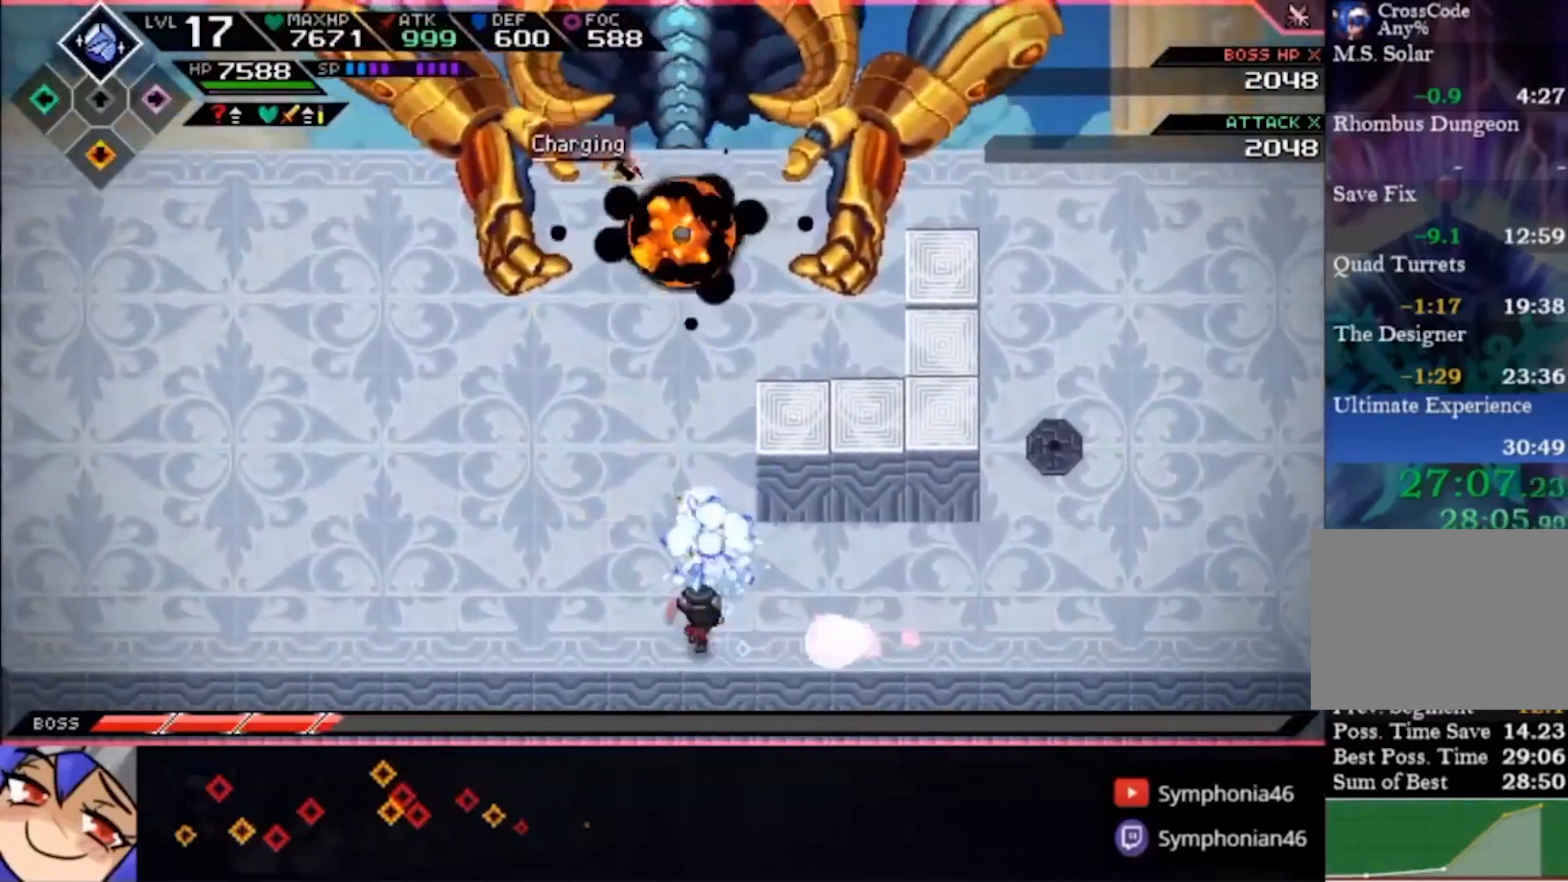
{"buttons": [], "left_stick": "up-right", "right_stick": "center", "events": [[67, "right_stick", "center"]]}
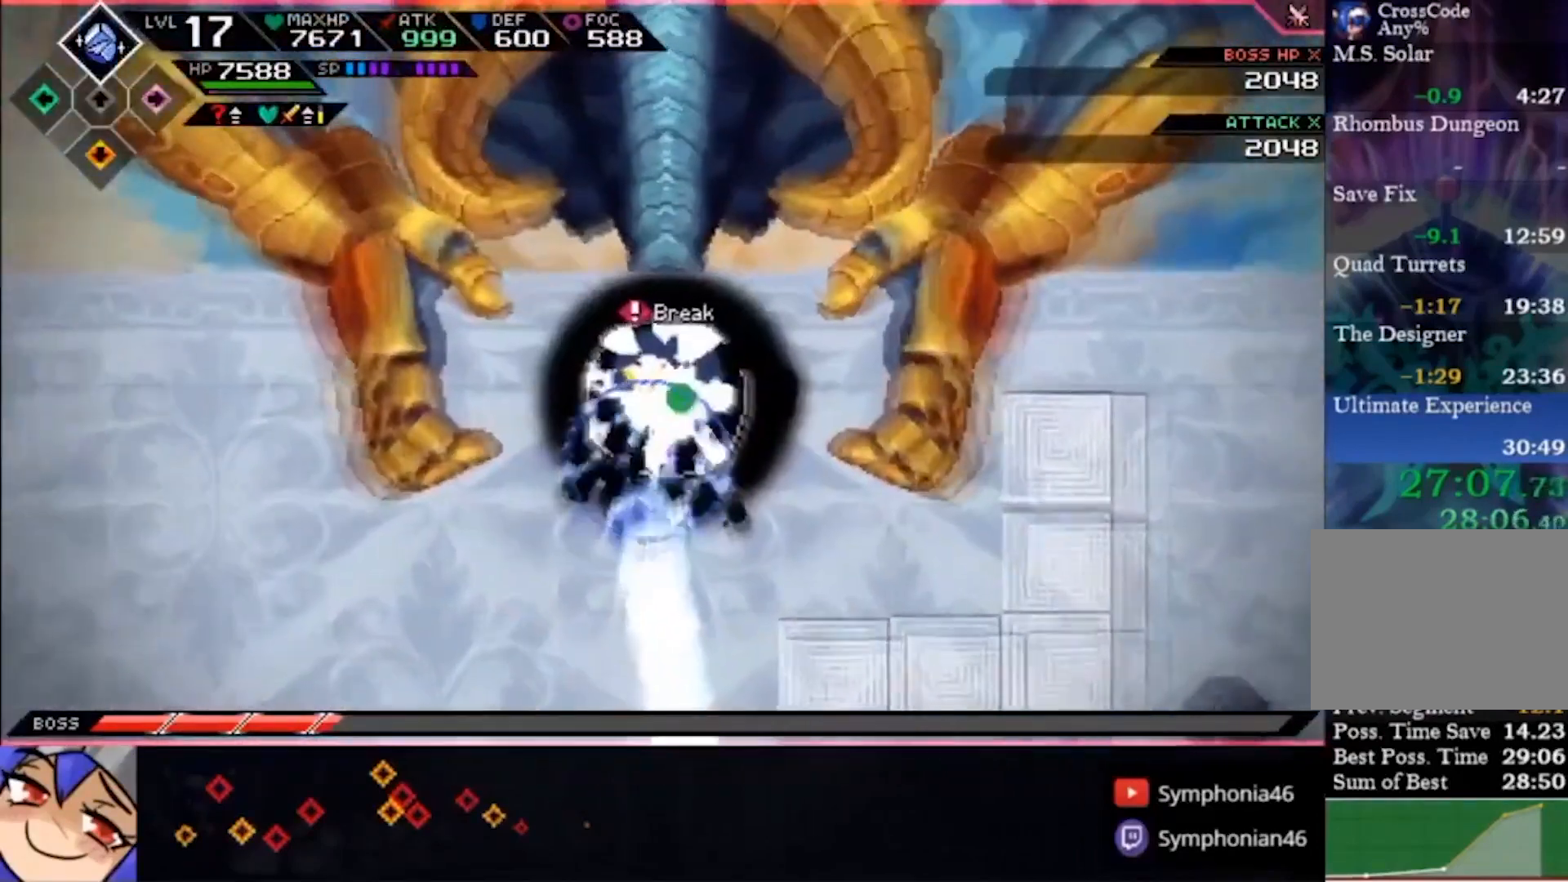
{"buttons": [], "left_stick": "up-right", "right_stick": "center", "events": [[233, "DPAD_UP", "down"], [300, "DPAD_UP", "up"]]}
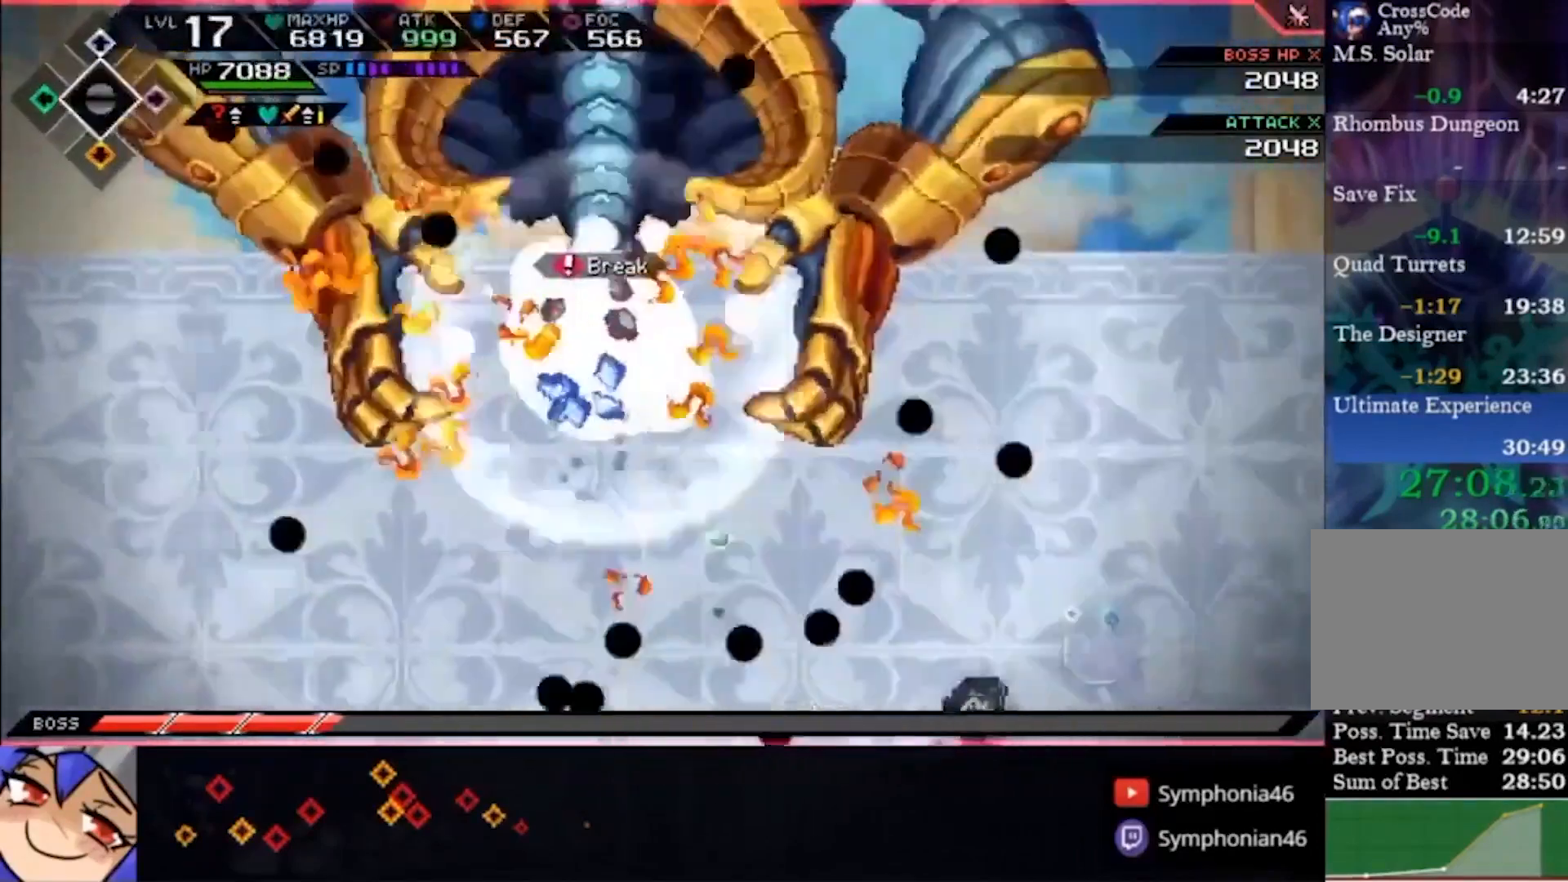
{"buttons": [], "left_stick": "center", "right_stick": "center", "events": [[233, "left_stick", "center"]]}
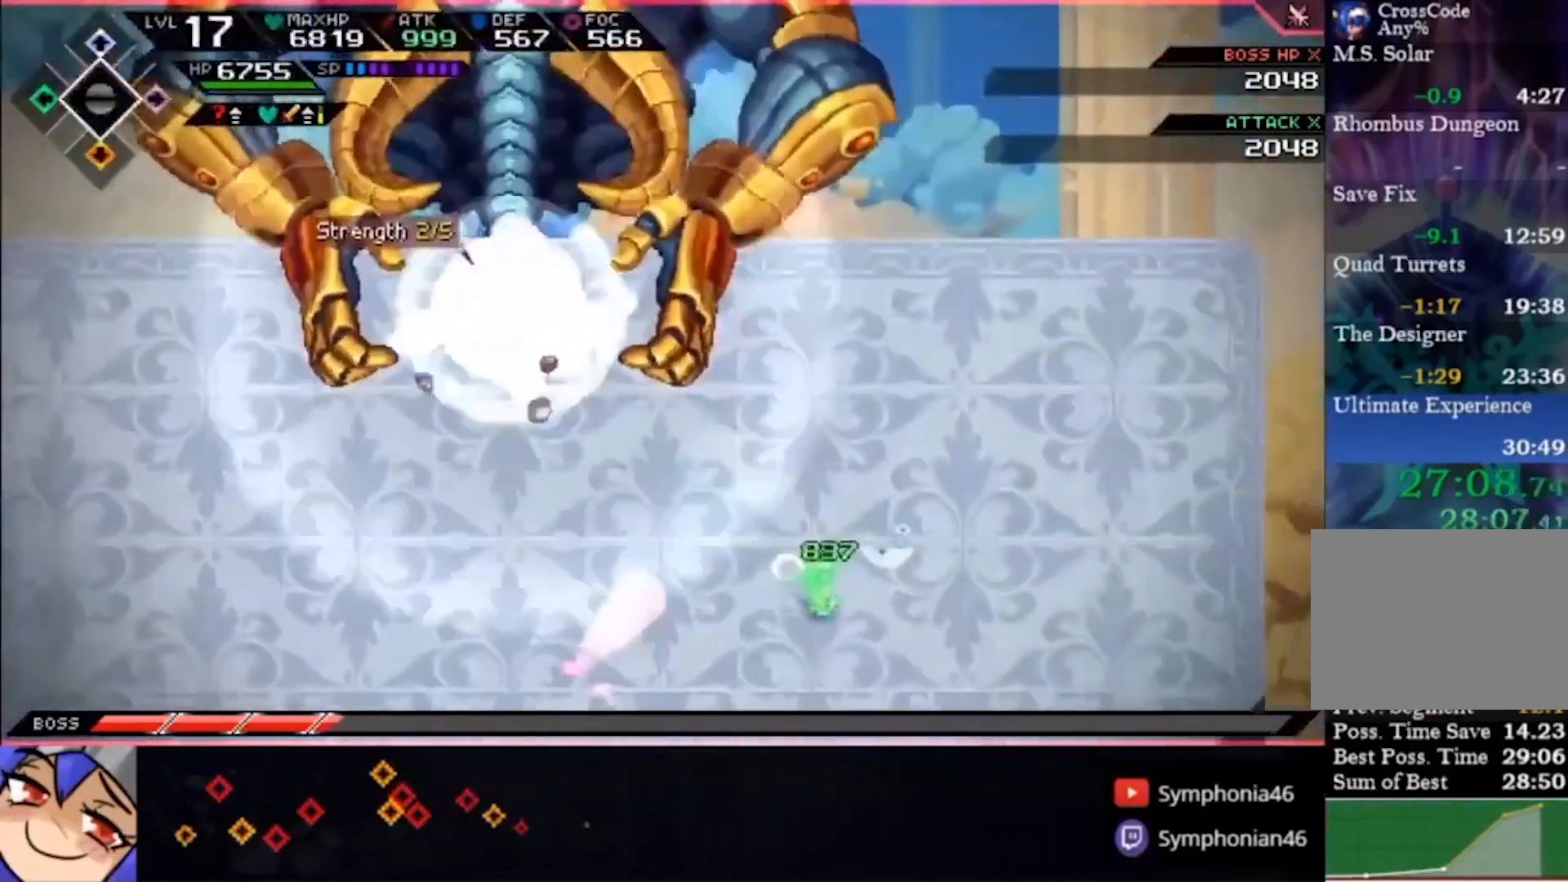
{"buttons": [], "left_stick": "center", "right_stick": "center", "events": []}